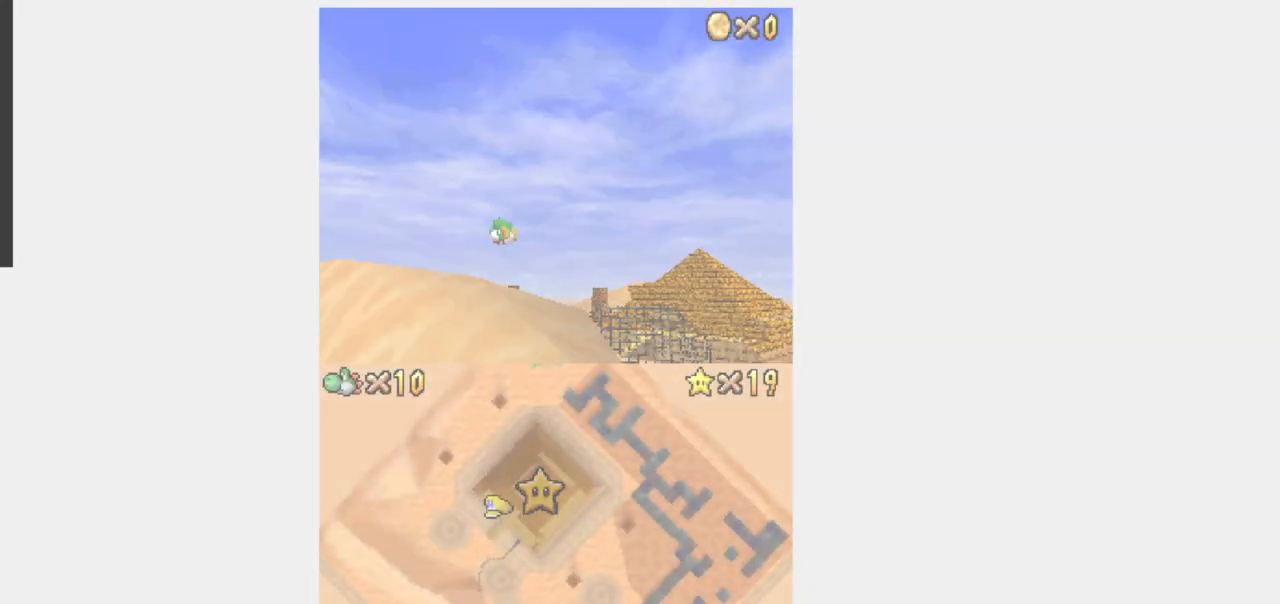
Gameplay with a controller (Nintendo layout); each line is a JSON object with the inputs held at the frame after it (dt_ms = milliseconds from this image to that frame). "events" lists button and stick changes between this image and that frame as [ms after this image, input, new state], when the widget could be followed in between. Not read: B L3 R3.
{"dt_ms": 500, "buttons": ["Y", "DPAD_UP"], "events": []}
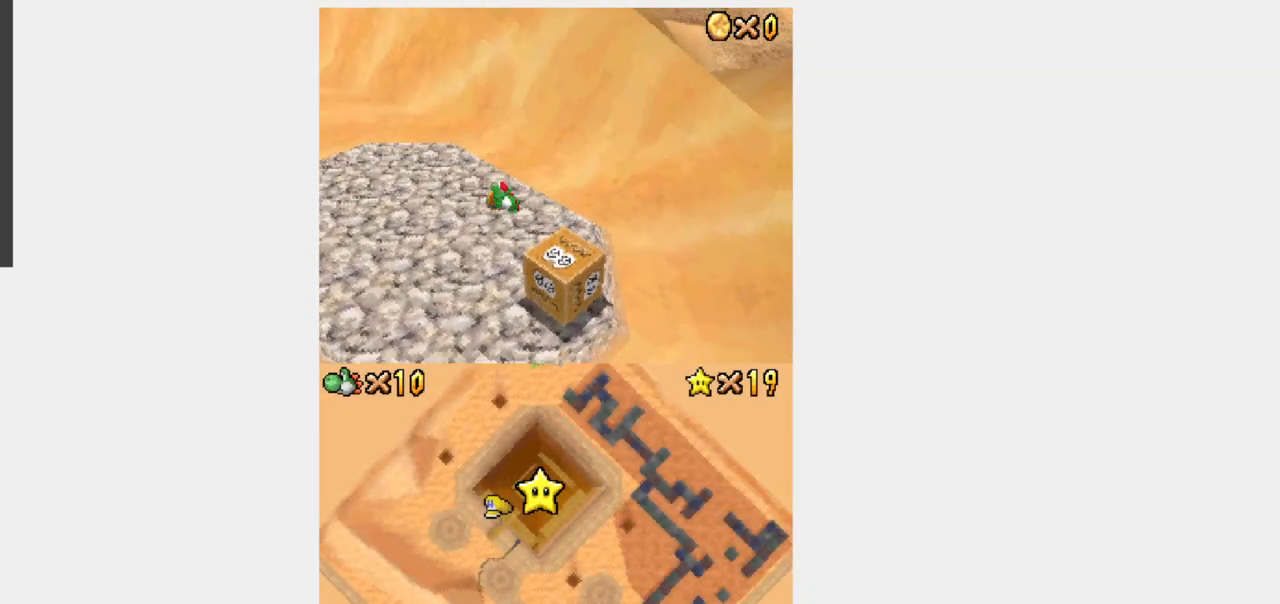
{"dt_ms": 500, "buttons": ["Y"], "events": [[450, "DPAD_UP", "up"]]}
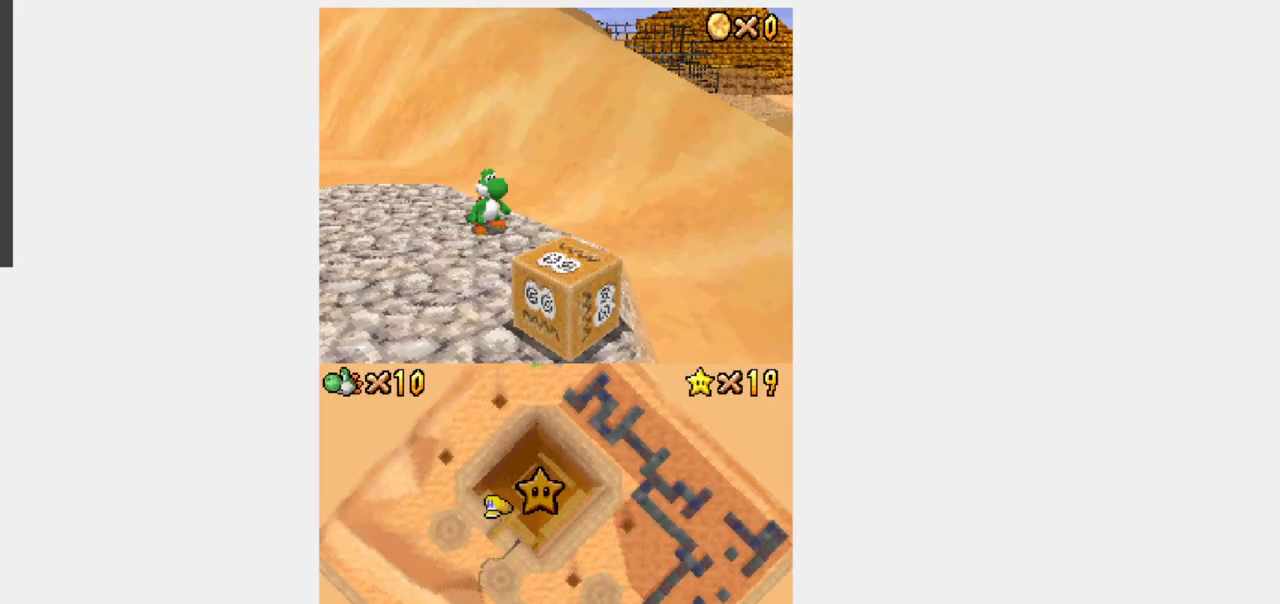
{"dt_ms": 500, "buttons": [], "events": [[17, "Y", "up"], [217, "DPAD_UP", "down"], [250, "DPAD_UP", "up"]]}
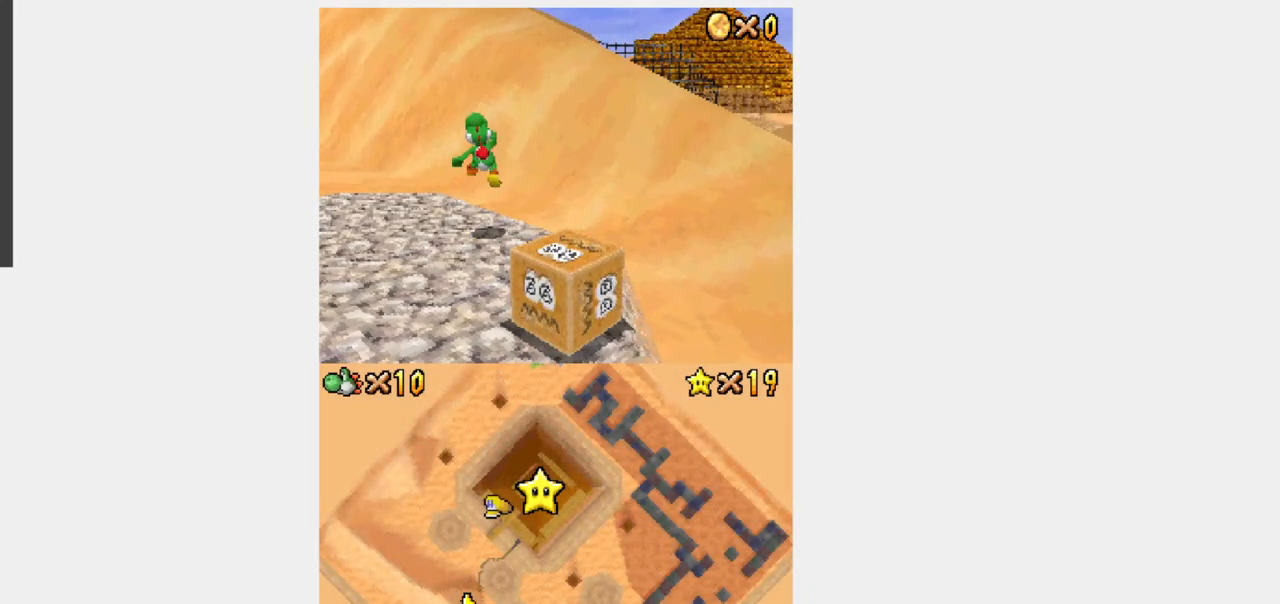
{"dt_ms": 1000, "buttons": ["Y", "DPAD_UP", "DPAD_RIGHT"]}
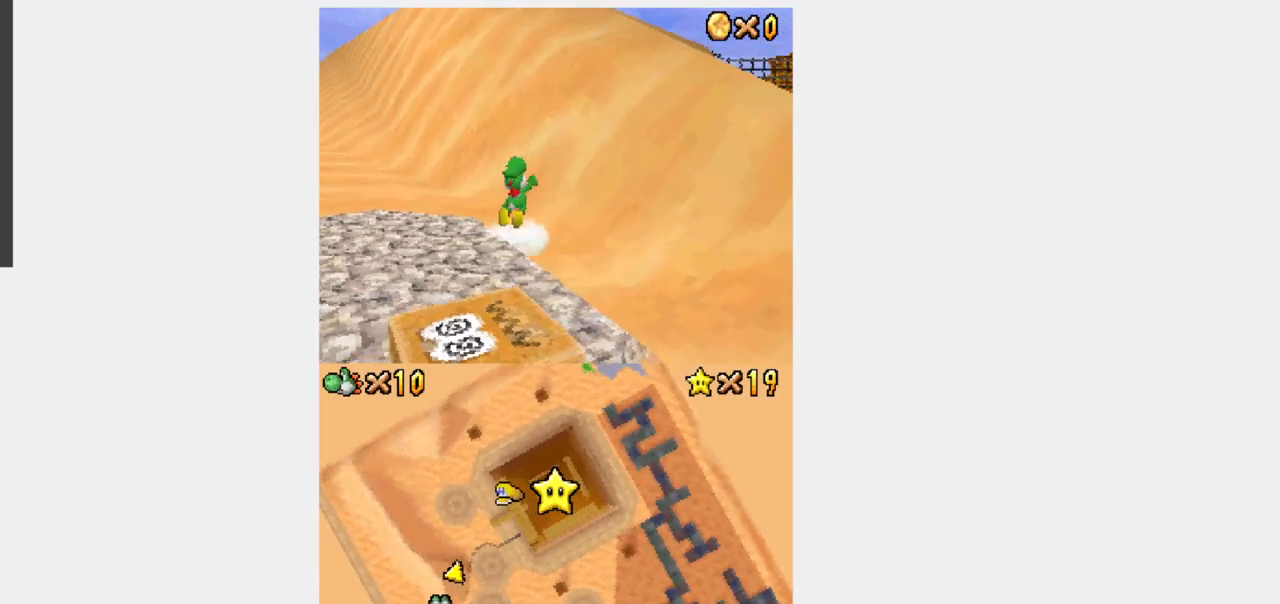
{"dt_ms": 500, "buttons": ["Y", "DPAD_UP", "DPAD_RIGHT"], "events": []}
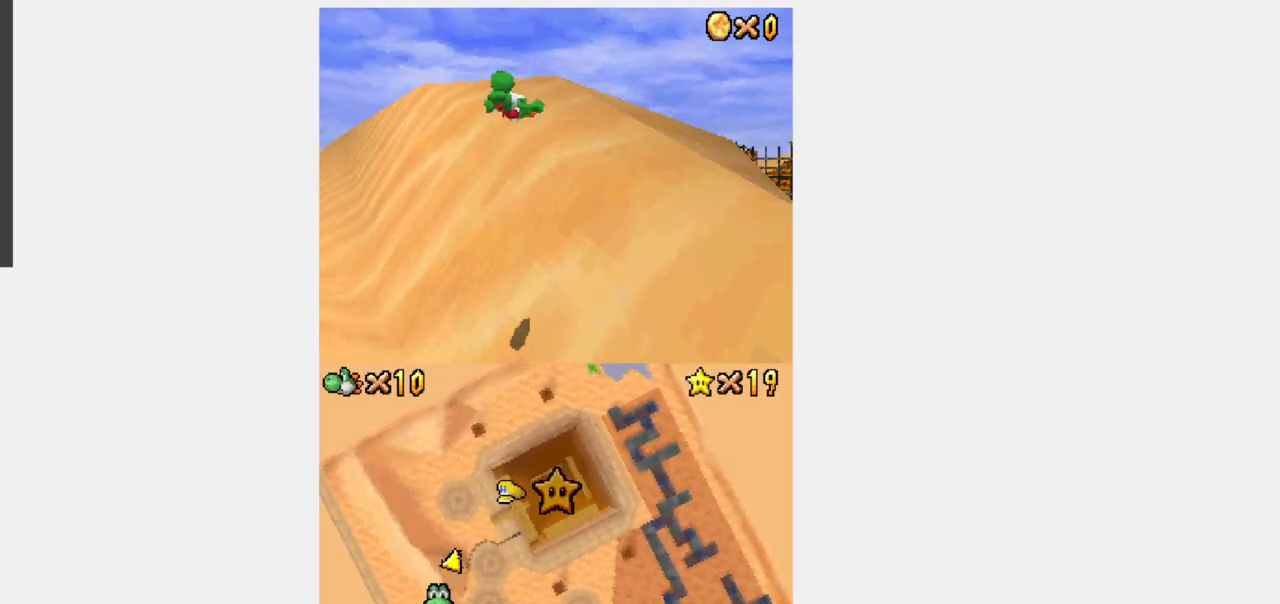
{"dt_ms": 500, "buttons": ["DPAD_UP", "DPAD_LEFT"], "events": [[133, "DPAD_RIGHT", "up"], [333, "Y", "up"], [350, "DPAD_LEFT", "down"]]}
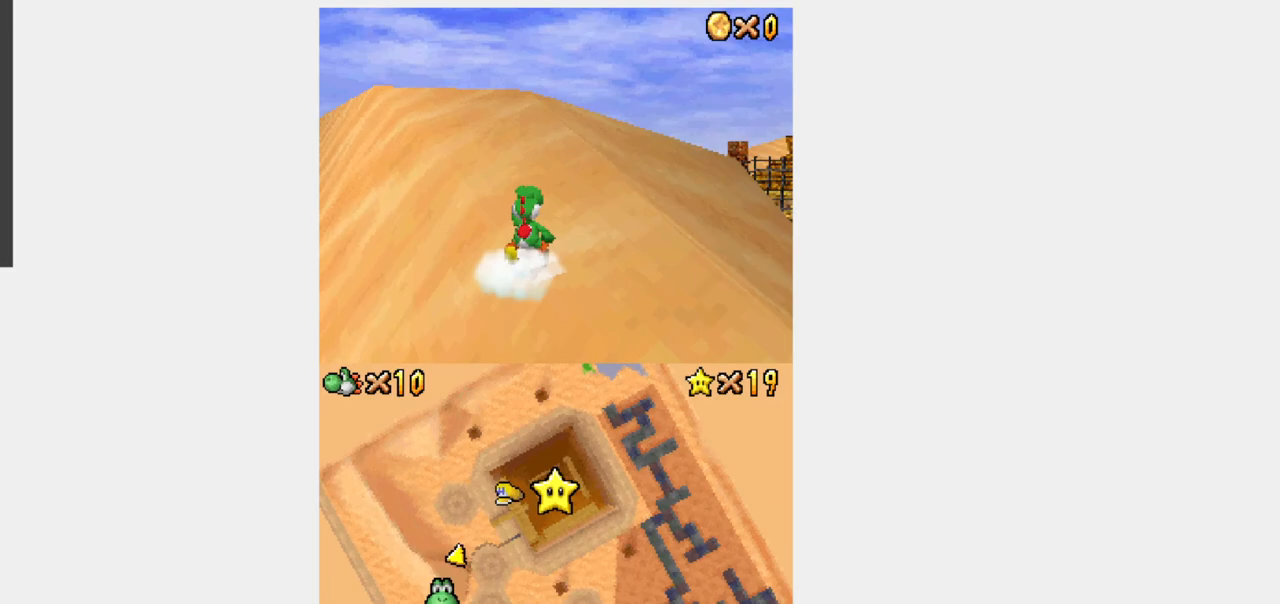
{"dt_ms": 1000, "buttons": ["A", "R1", "DPAD_UP"]}
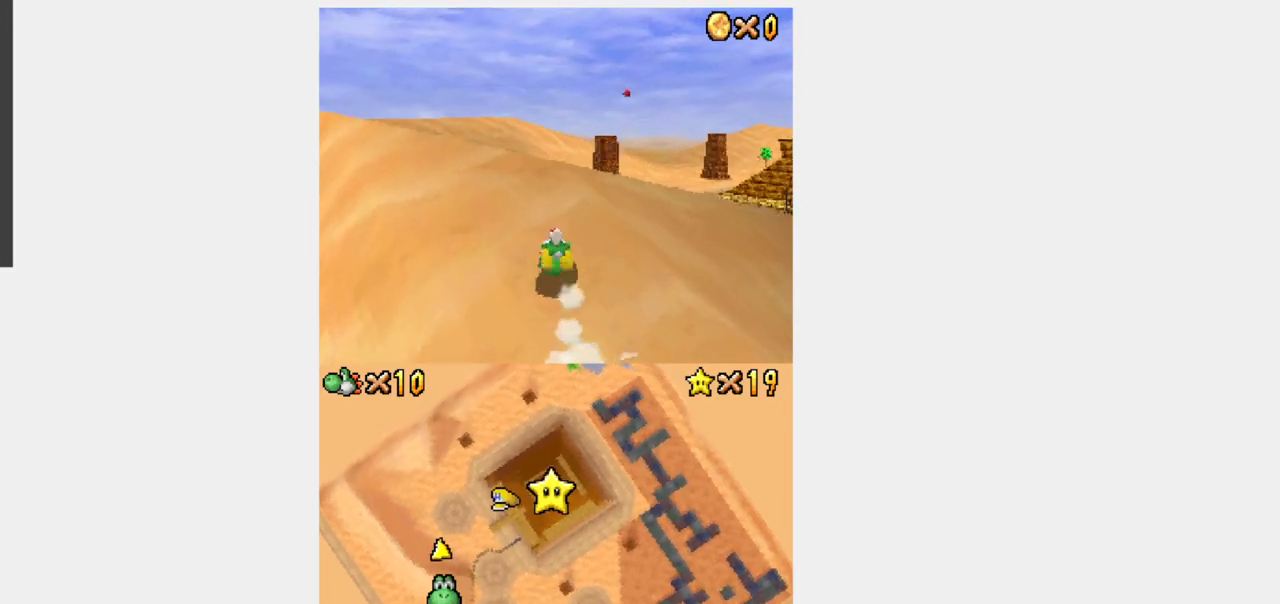
{"dt_ms": 500, "buttons": ["A", "R1", "DPAD_UP", "DPAD_RIGHT"], "events": [[33, "A", "up"], [400, "DPAD_RIGHT", "down"], [483, "A", "down"]]}
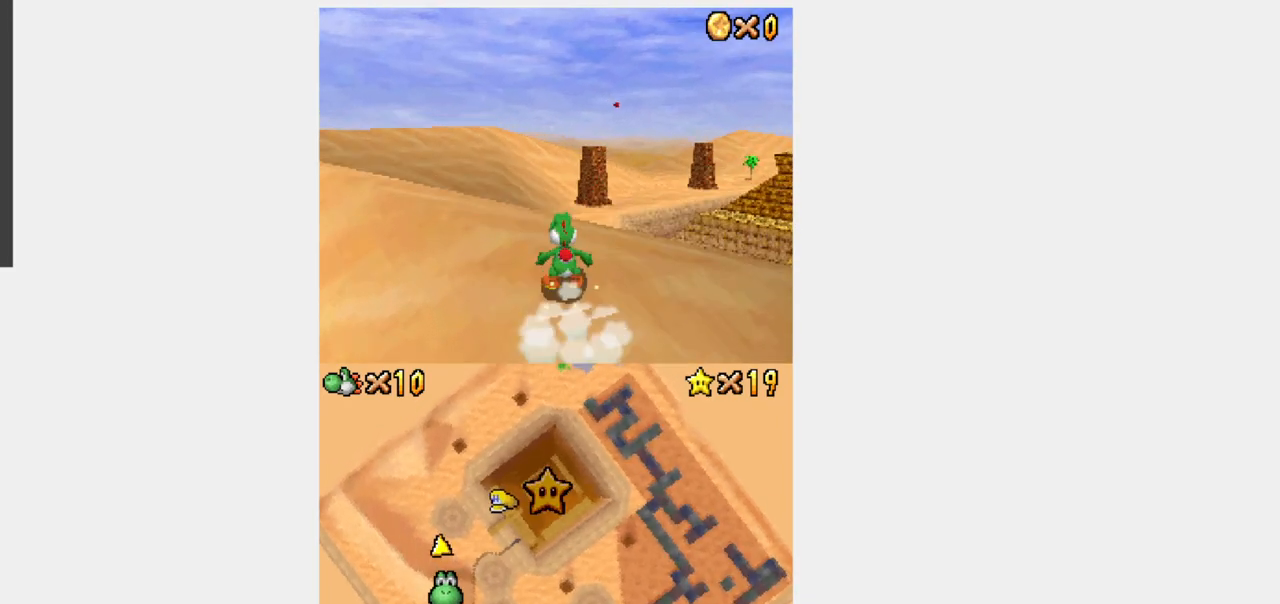
{"dt_ms": 500, "buttons": ["R1", "DPAD_UP", "DPAD_RIGHT"], "events": [[100, "A", "up"]]}
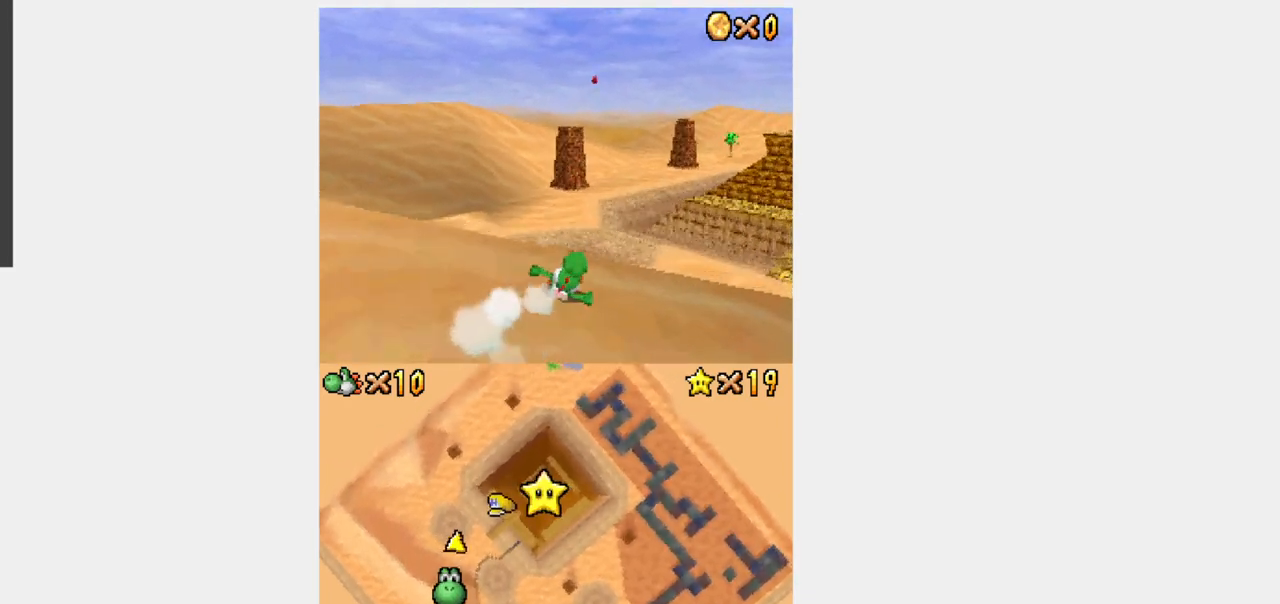
{"dt_ms": 500, "buttons": ["R1", "DPAD_UP"], "events": [[433, "DPAD_RIGHT", "up"]]}
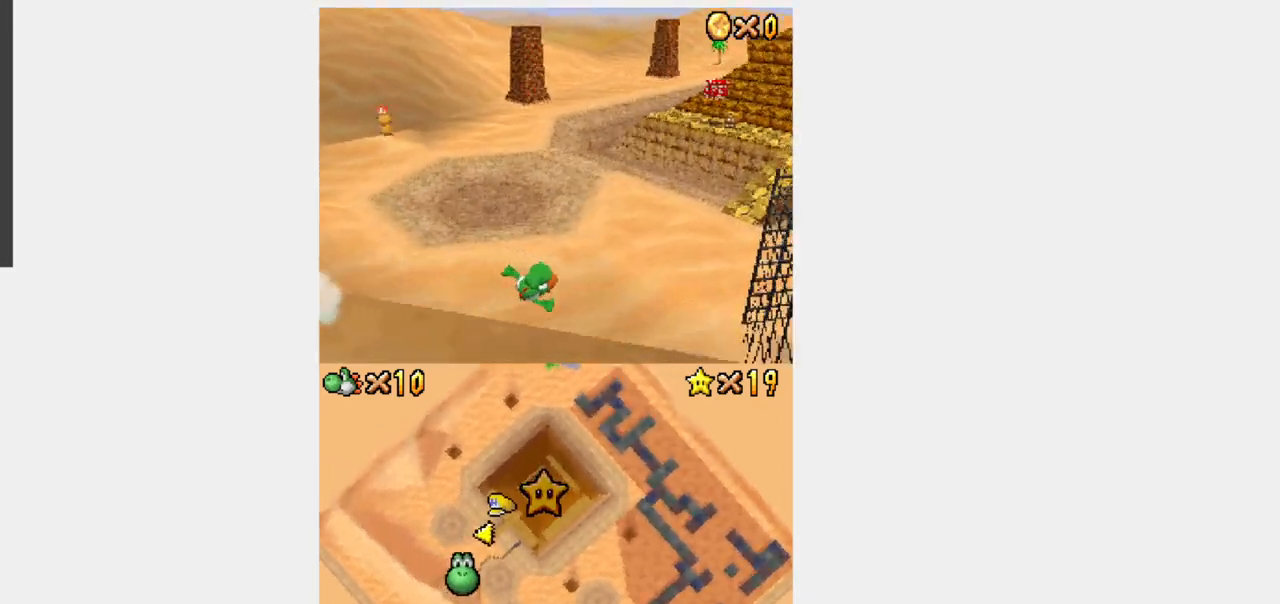
{"dt_ms": 500, "buttons": ["A", "R1", "DPAD_UP"], "events": [[333, "DPAD_LEFT", "down"], [383, "DPAD_LEFT", "up"], [450, "A", "down"]]}
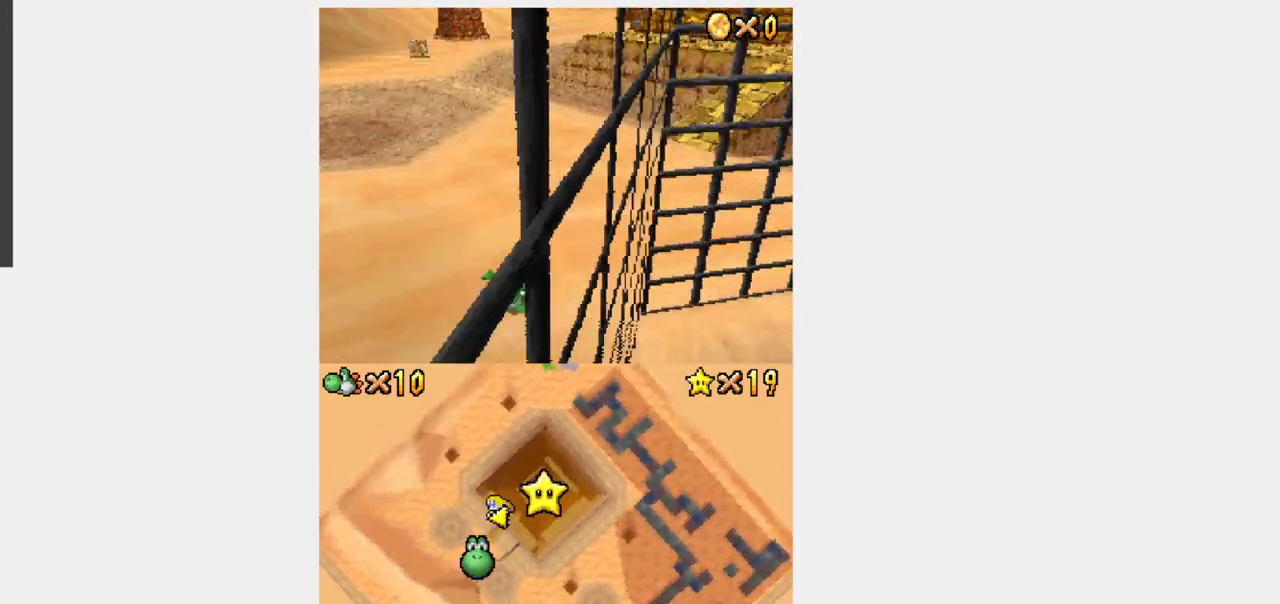
{"dt_ms": 500, "buttons": ["Y", "L1", "DPAD_UP"]}
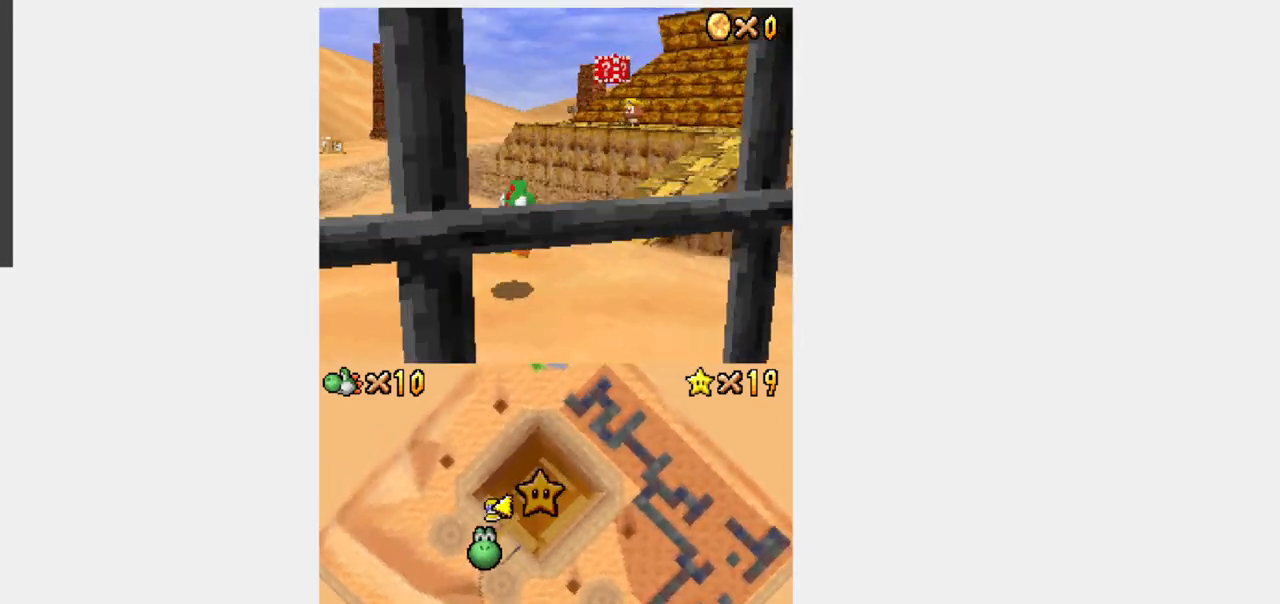
{"dt_ms": 500, "buttons": ["Y", "R1", "DPAD_UP"], "events": [[150, "L1", "up"], [167, "DPAD_RIGHT", "down"], [400, "DPAD_RIGHT", "up"], [417, "R1", "down"]]}
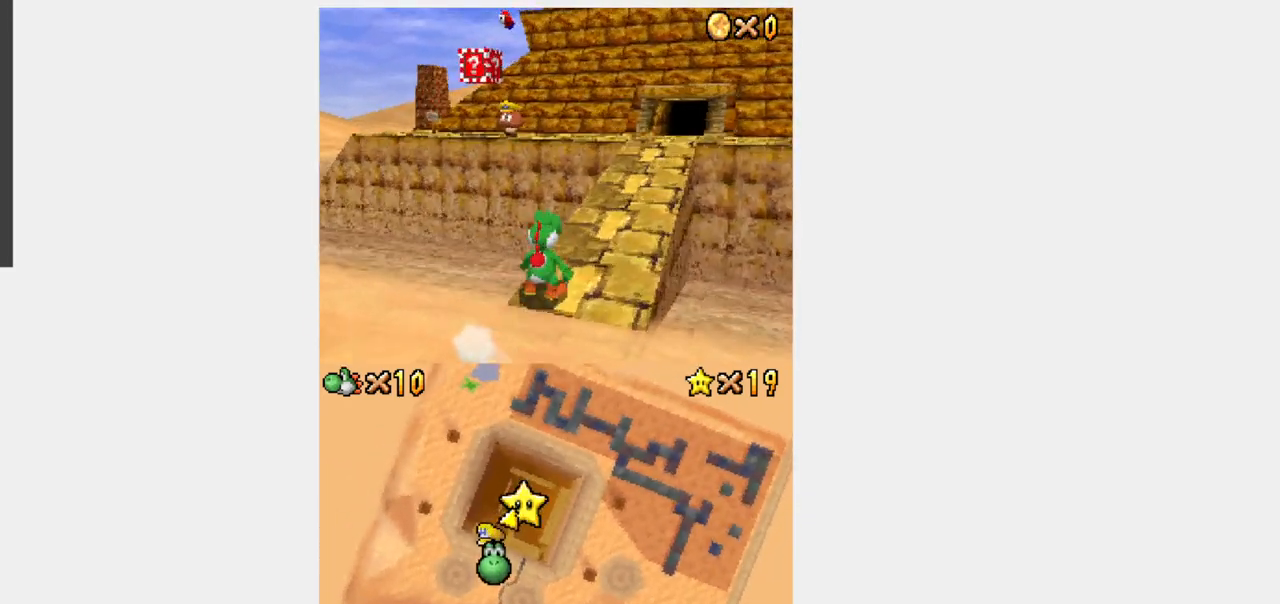
{"dt_ms": 500, "buttons": ["R1", "DPAD_UP"], "events": [[117, "DPAD_RIGHT", "down"], [117, "Y", "up"], [383, "DPAD_RIGHT", "up"]]}
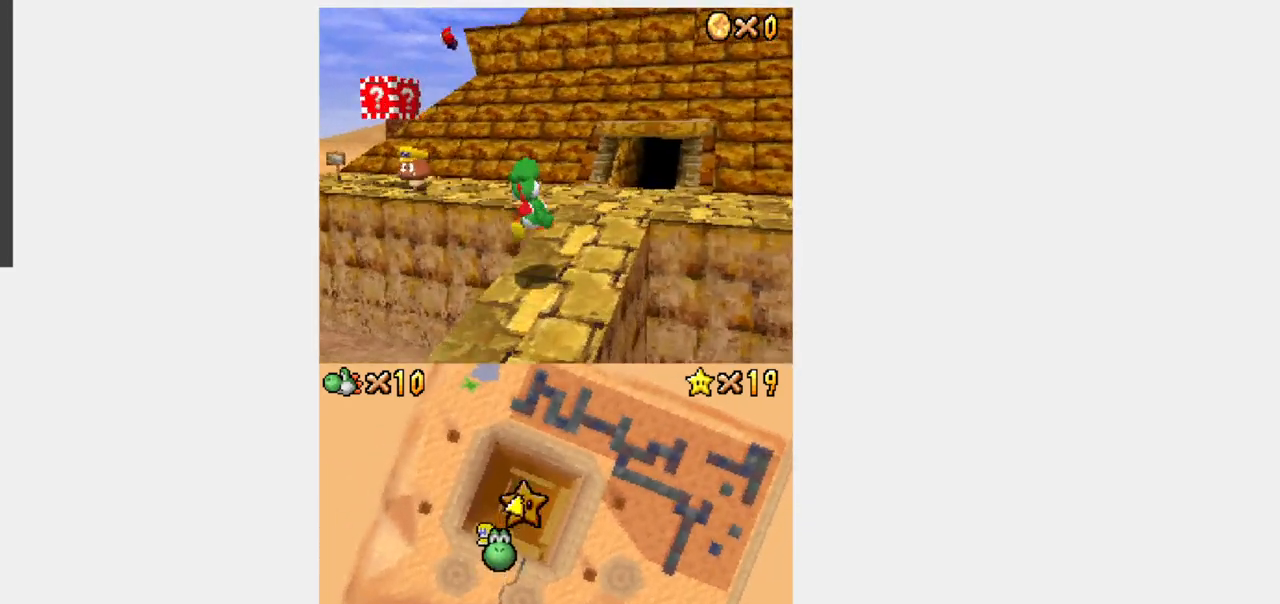
{"dt_ms": 500, "buttons": ["Y", "DPAD_UP", "DPAD_RIGHT"], "events": [[367, "R1", "up"], [417, "Y", "down"], [483, "DPAD_RIGHT", "down"]]}
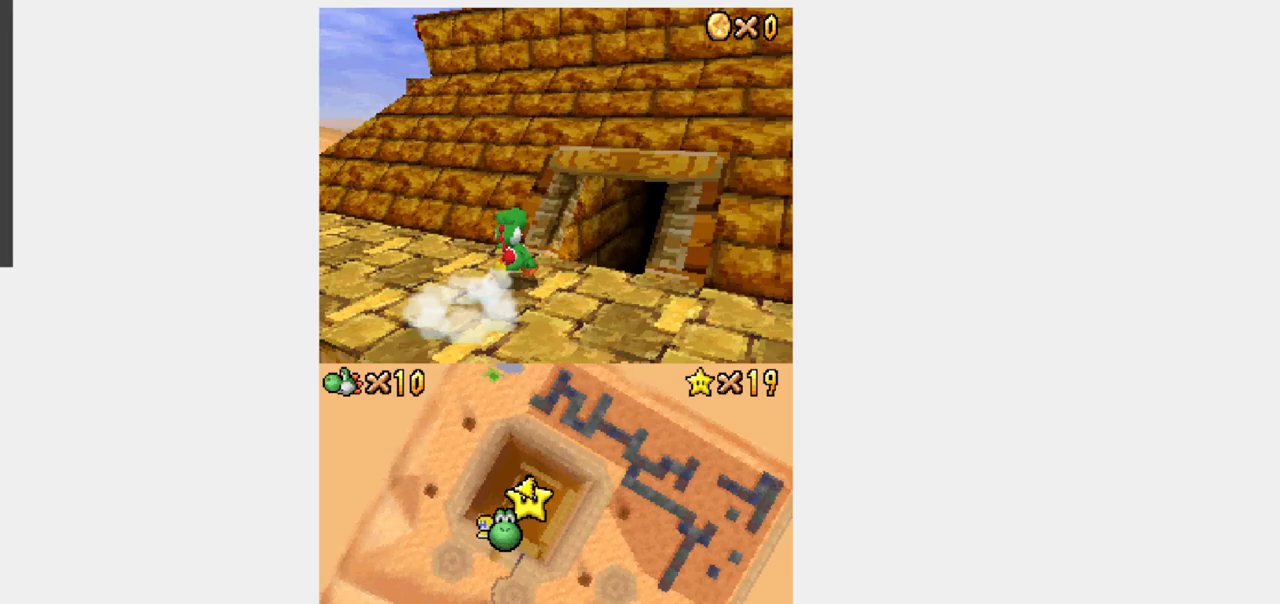
{"dt_ms": 1000, "buttons": ["Y", "DPAD_RIGHT"]}
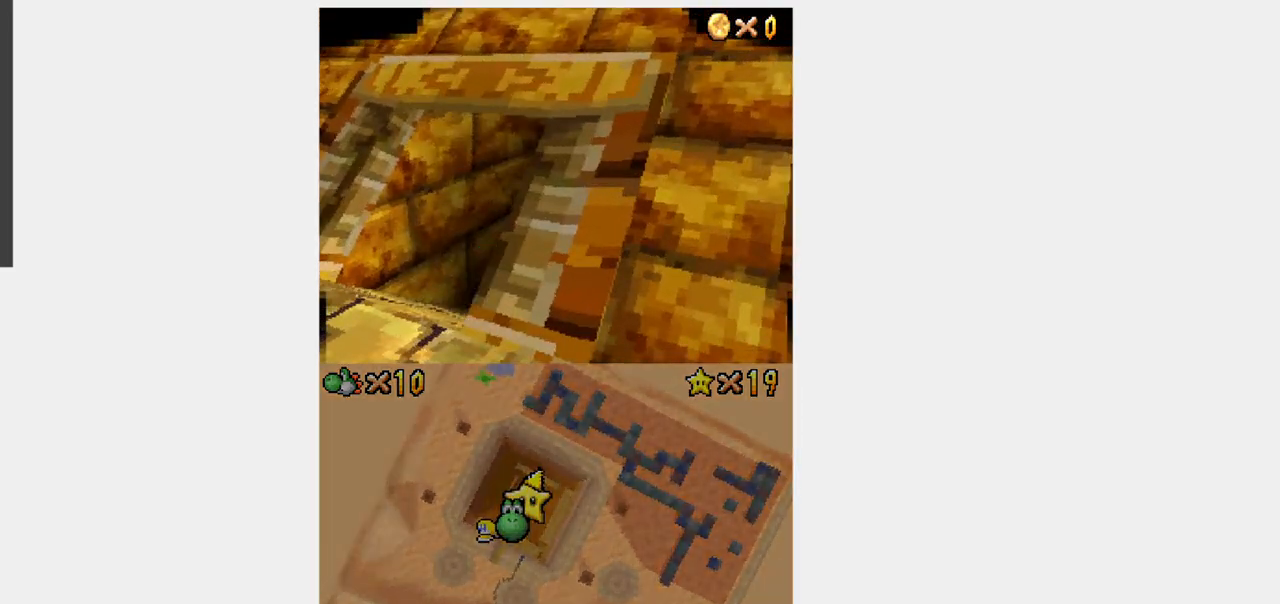
{"dt_ms": 500, "buttons": [], "events": [[17, "DPAD_UP", "down"], [117, "DPAD_UP", "up"], [150, "DPAD_RIGHT", "up"], [317, "Y", "up"]]}
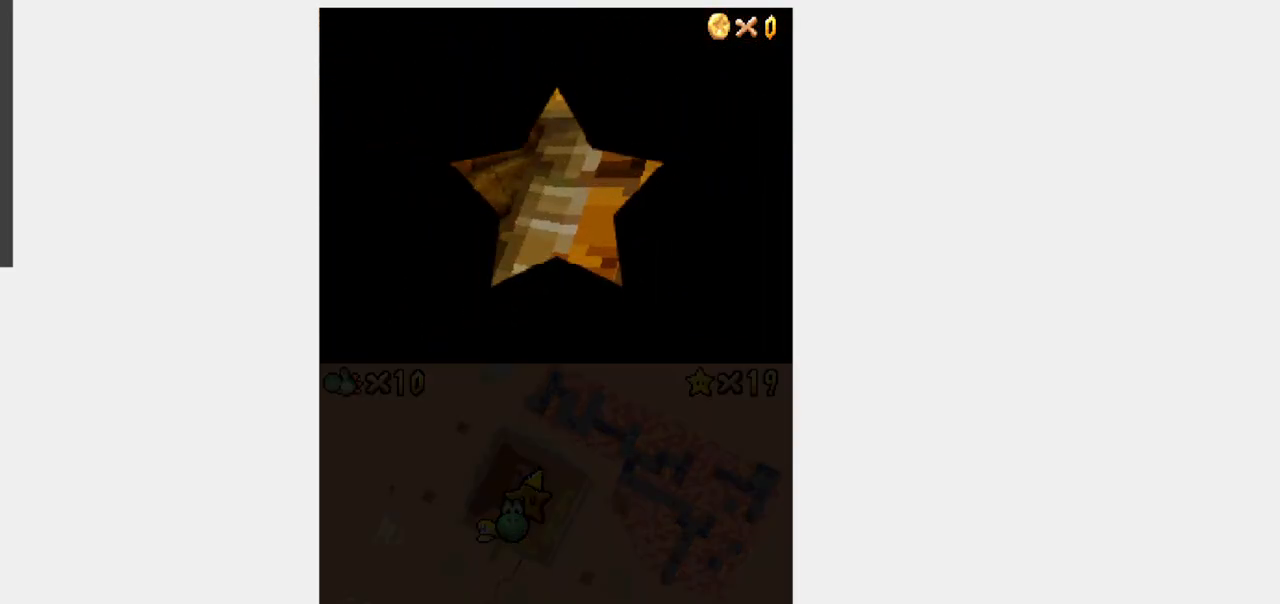
{"dt_ms": 500, "buttons": ["Y", "DPAD_UP"], "events": [[500, "DPAD_UP", "down"], [500, "Y", "down"]]}
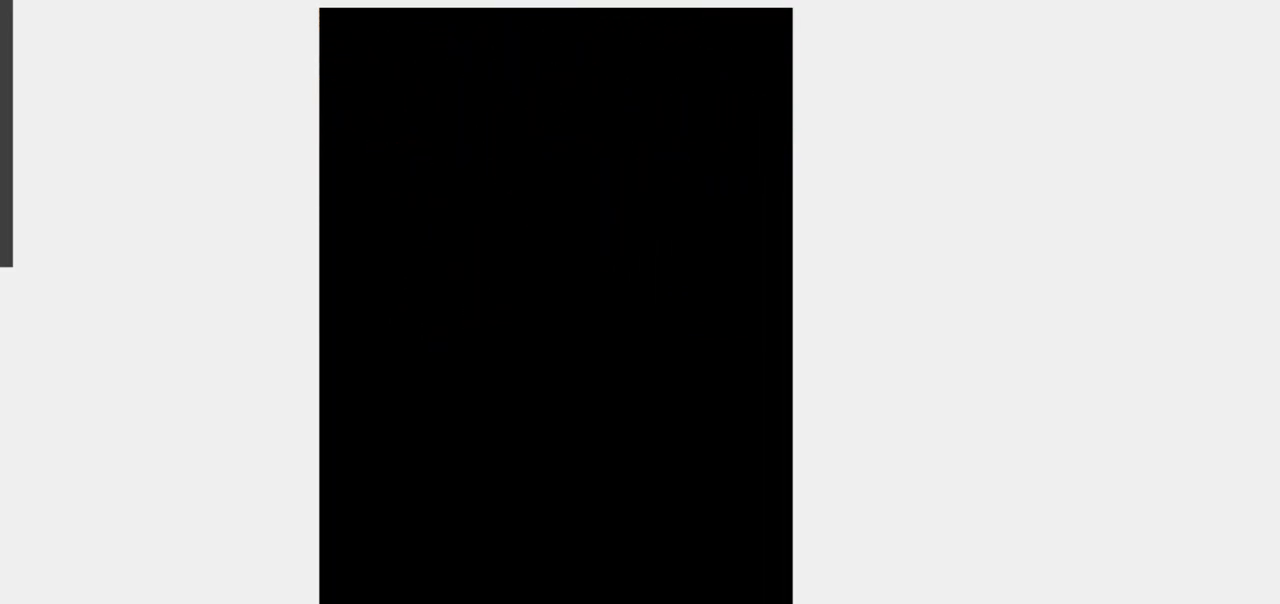
{"dt_ms": 500, "buttons": ["Y", "DPAD_UP"], "events": [[200, "L1", "down"], [367, "L1", "up"]]}
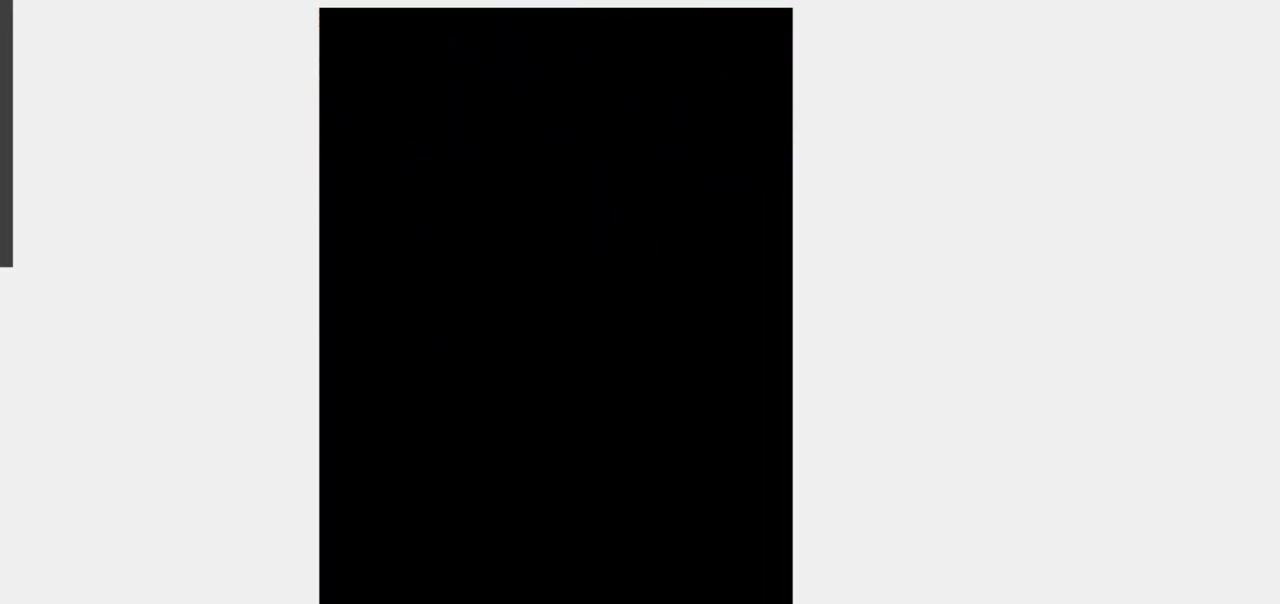
{"dt_ms": 500, "buttons": ["Y", "DPAD_UP"], "events": []}
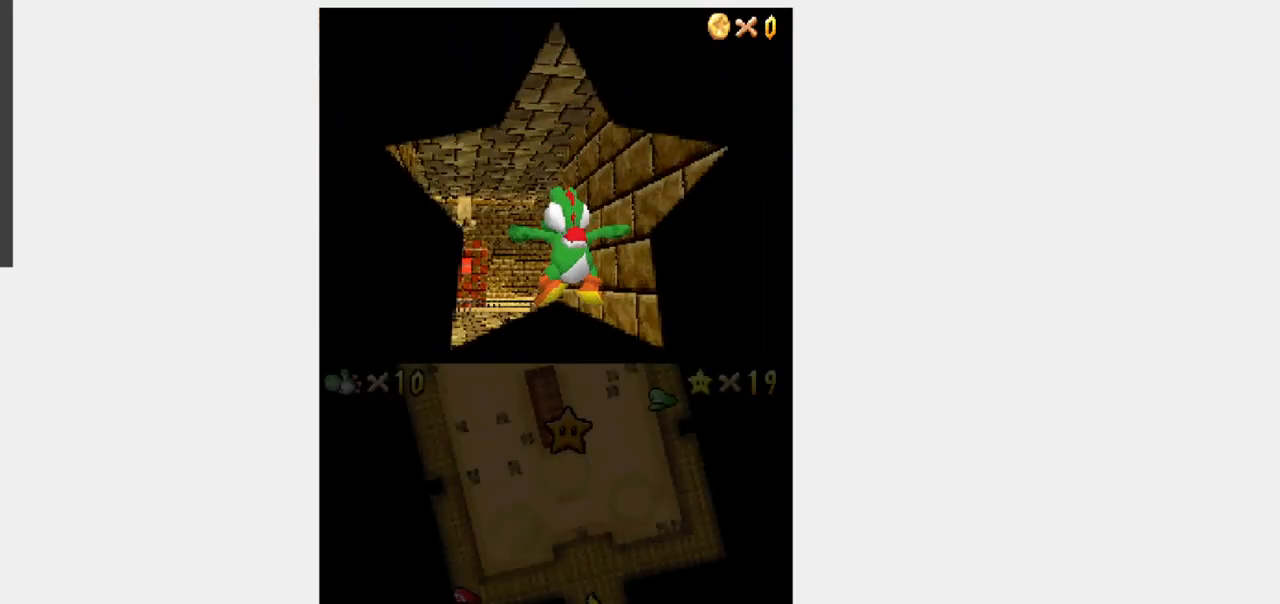
{"dt_ms": 500, "buttons": ["Y", "DPAD_UP"], "events": []}
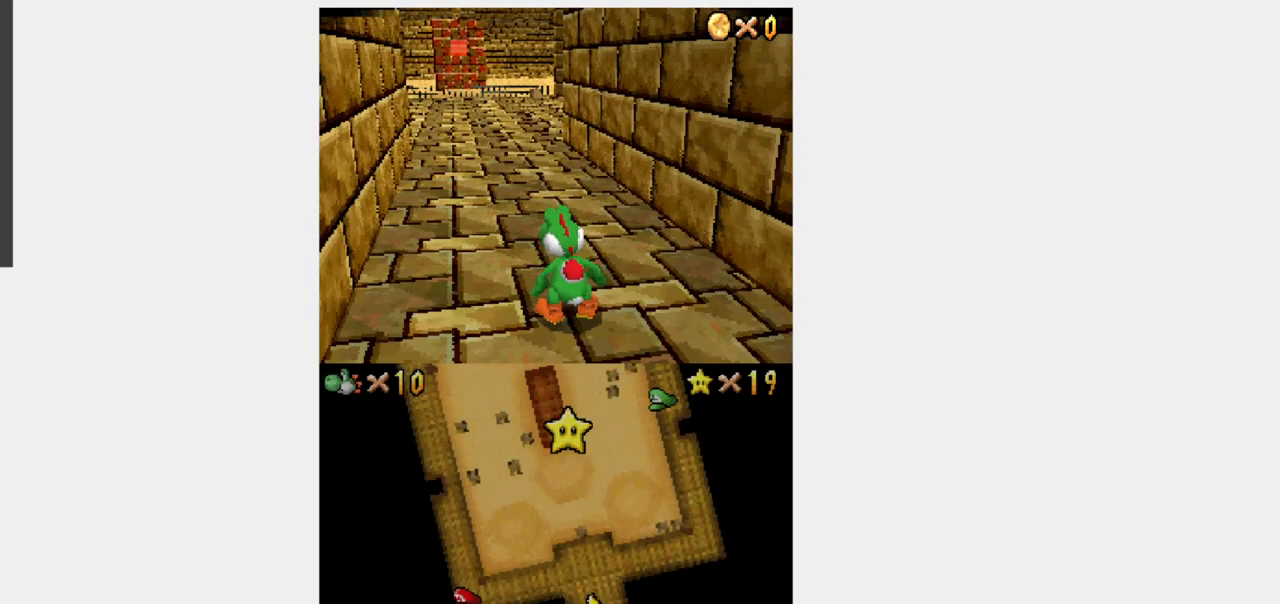
{"dt_ms": 500, "buttons": ["Y", "DPAD_UP"], "events": []}
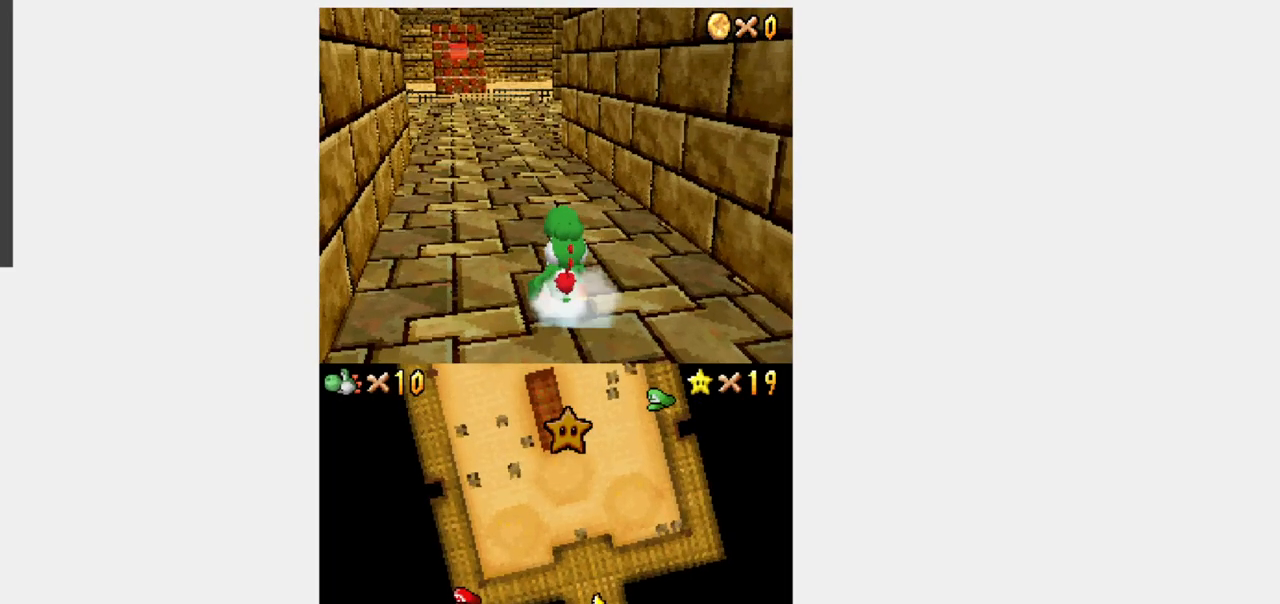
{"dt_ms": 500, "buttons": ["R1", "DPAD_UP"], "events": [[200, "R1", "down"], [350, "Y", "up"]]}
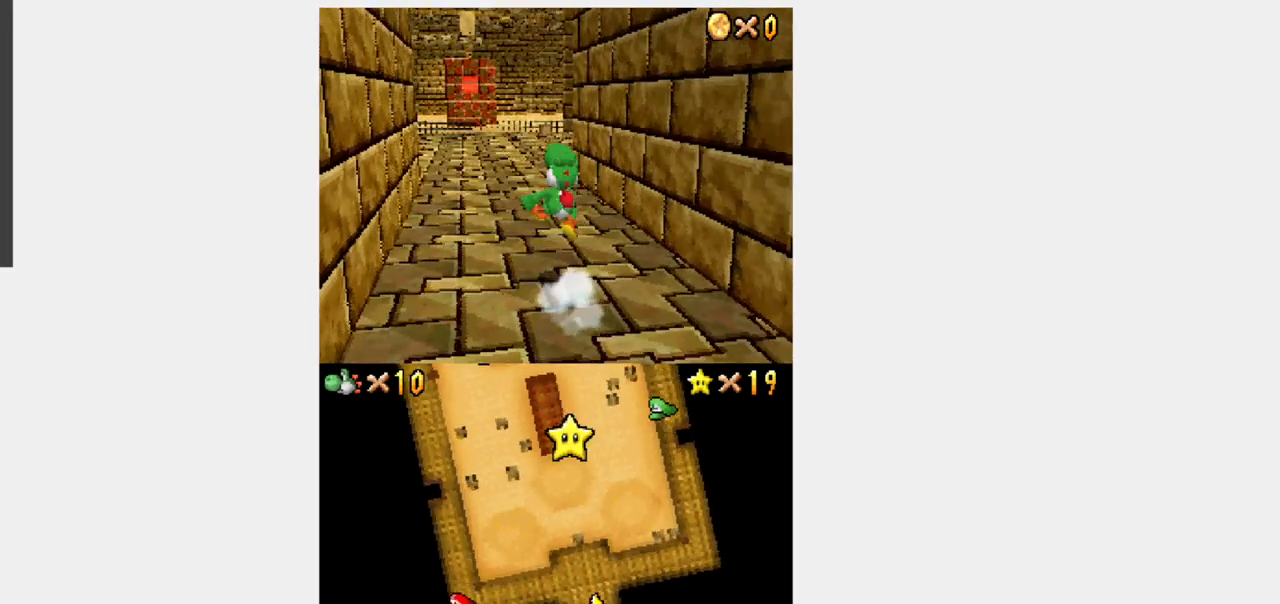
{"dt_ms": 500, "buttons": ["L1", "DPAD_UP"], "events": [[67, "L1", "down"], [150, "L1", "up"], [433, "L1", "down"], [483, "R1", "up"]]}
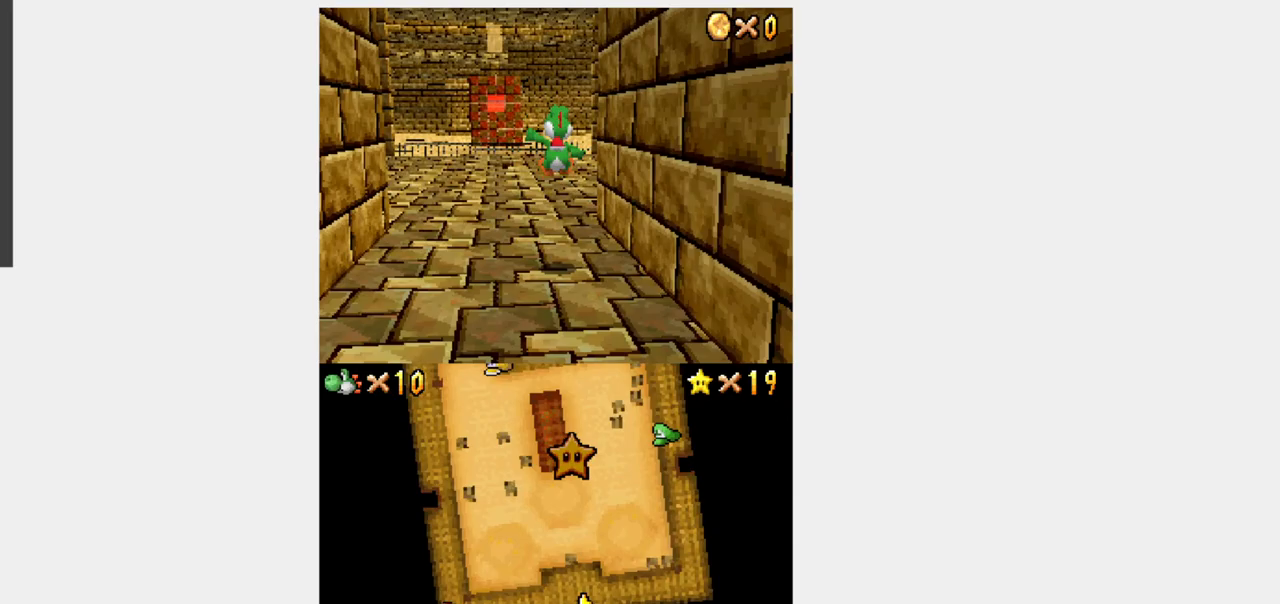
{"dt_ms": 500, "buttons": ["Y", "DPAD_UP"], "events": [[133, "L1", "up"], [167, "Y", "down"]]}
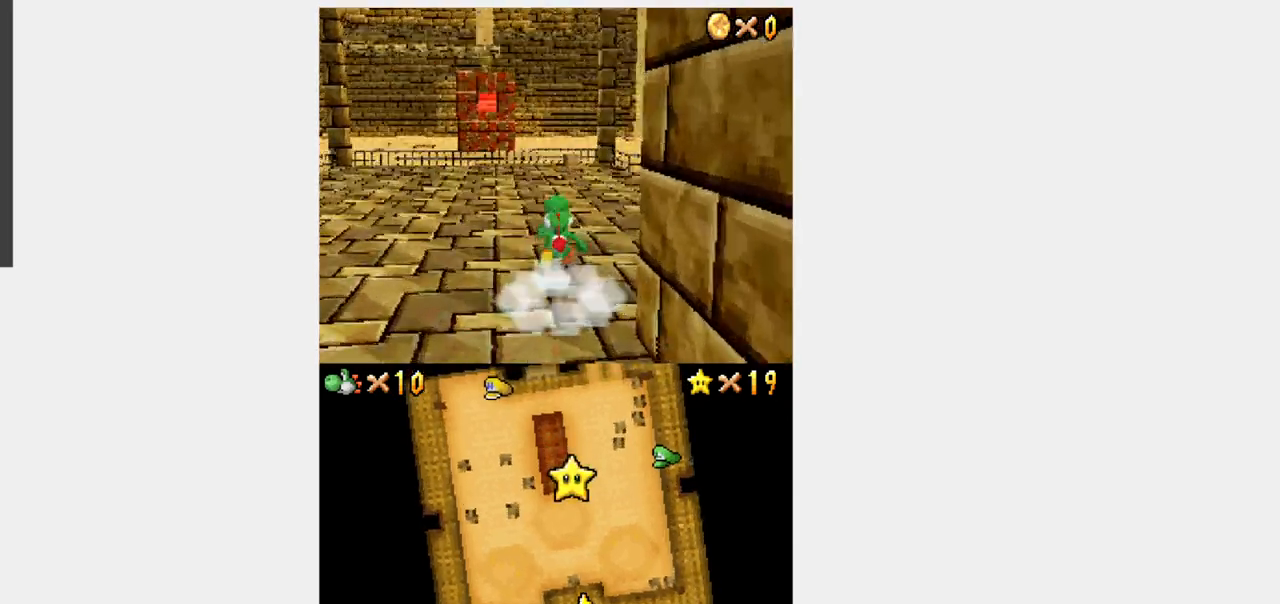
{"dt_ms": 500, "buttons": ["Y", "L1", "DPAD_UP", "DPAD_RIGHT"], "events": [[150, "L1", "down"], [183, "DPAD_RIGHT", "down"]]}
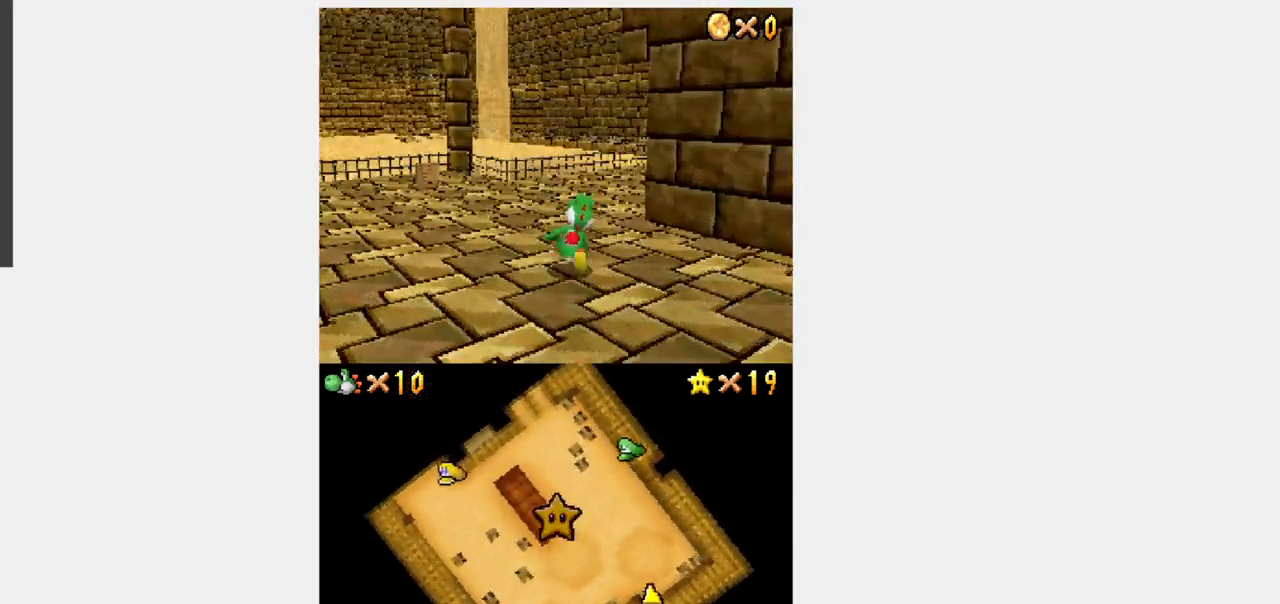
{"dt_ms": 500, "buttons": ["Y", "DPAD_UP", "DPAD_RIGHT"], "events": [[67, "L1", "up"], [83, "DPAD_RIGHT", "up"], [400, "DPAD_RIGHT", "down"]]}
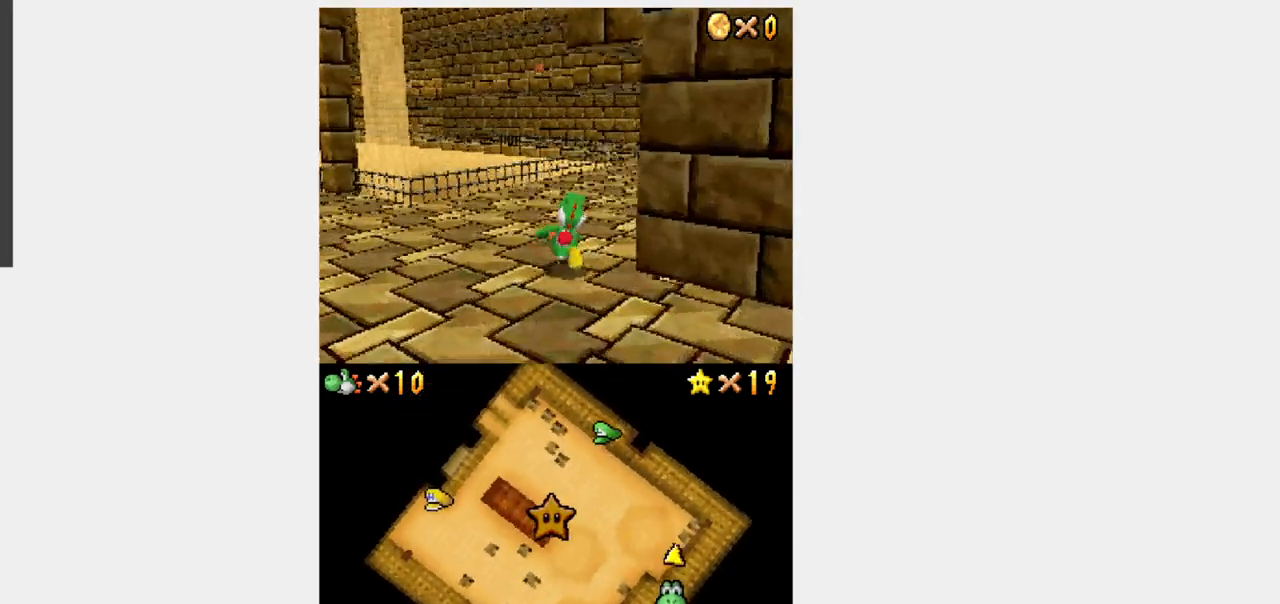
{"dt_ms": 500, "buttons": ["Y", "DPAD_UP"], "events": [[67, "DPAD_RIGHT", "up"]]}